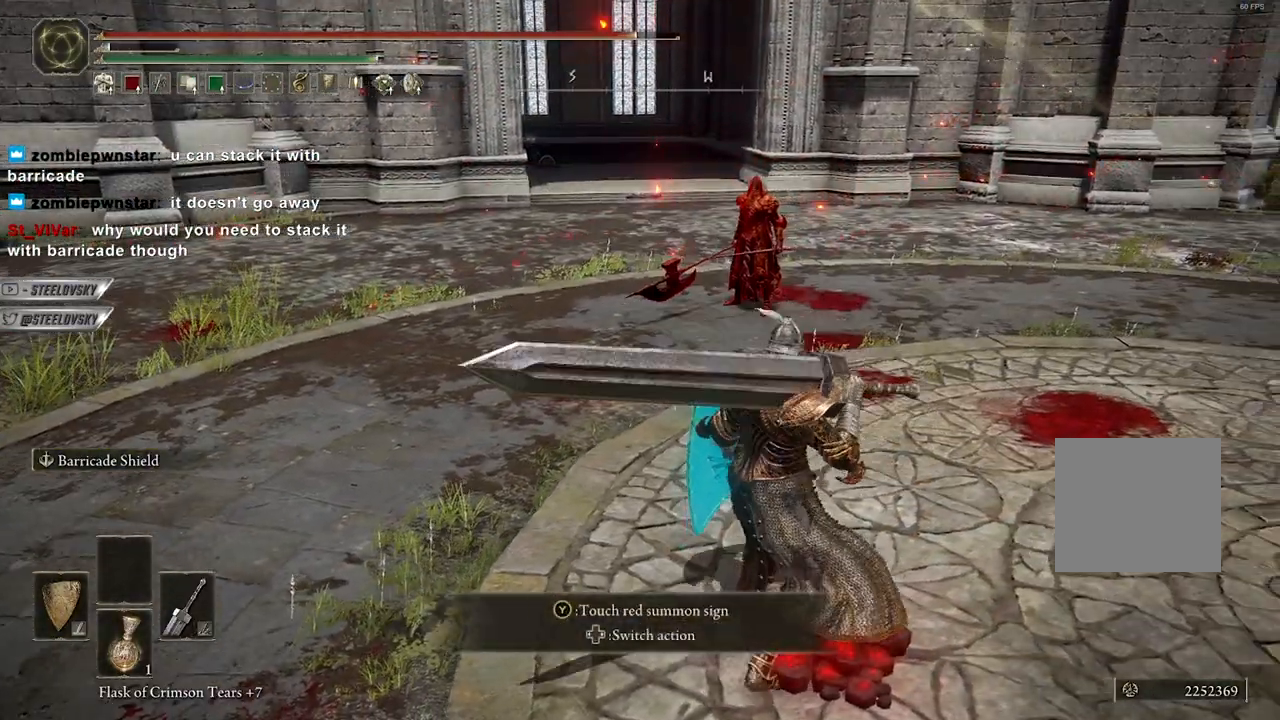
Gameplay with a controller (Xbox layout); each line is a JSON object with the inputs held at the frame after it. "events" lists button and stick changes between this image and that frame as [ms after this image, input, new state], when the widget could be followed in between.
{"buttons": [], "left_stick": "center", "right_stick": "center", "events": [[150, "Y", "down"], [283, "Y", "up"]]}
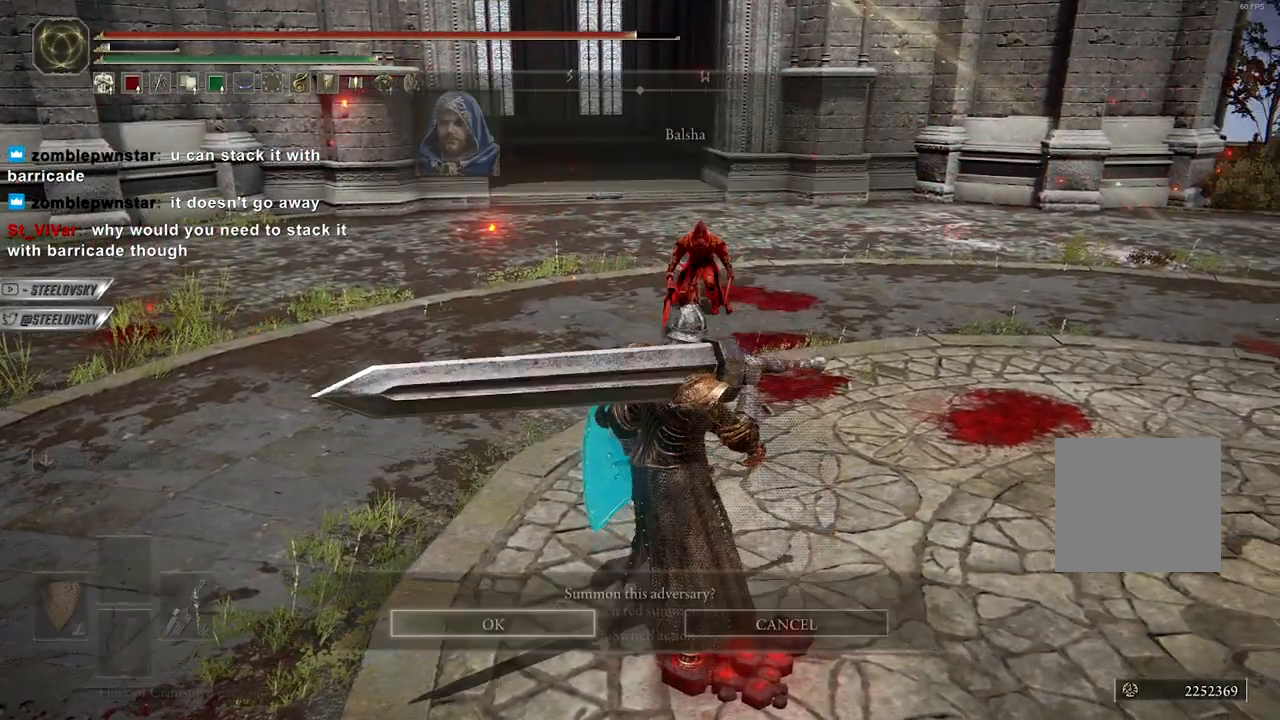
{"buttons": [], "left_stick": "center", "right_stick": "center", "events": []}
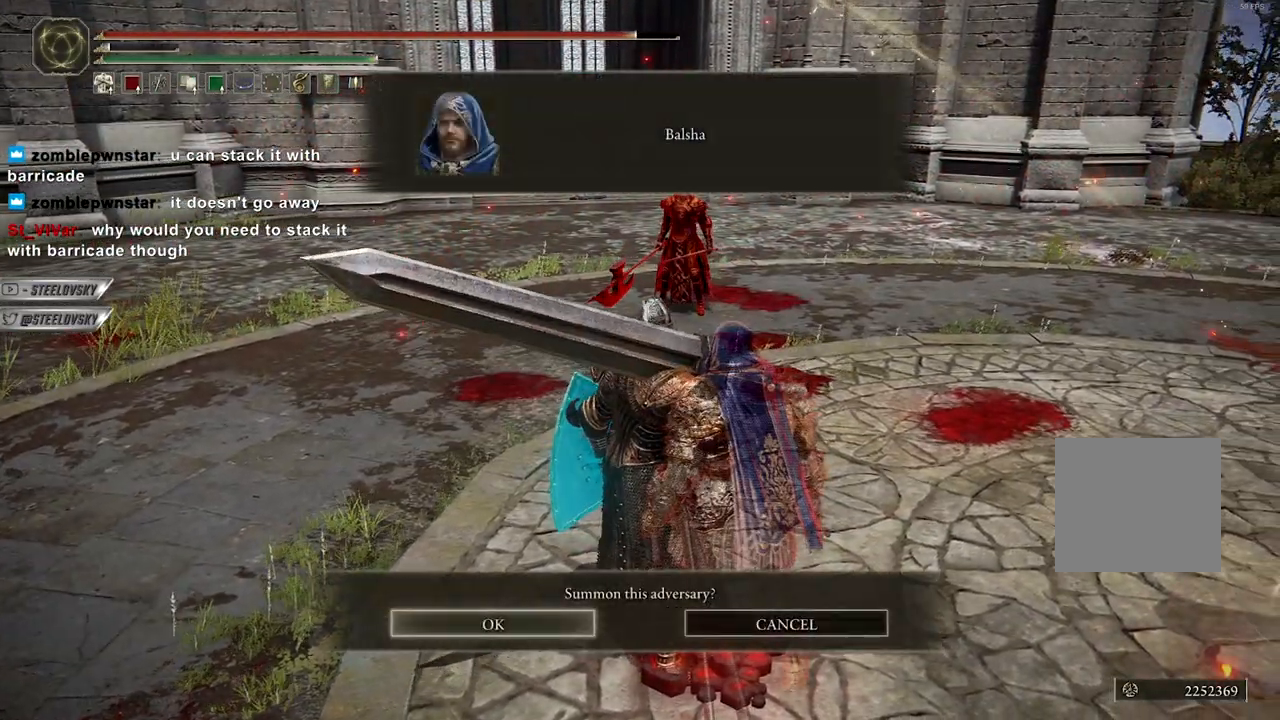
{"buttons": [], "left_stick": "center", "right_stick": "center", "events": []}
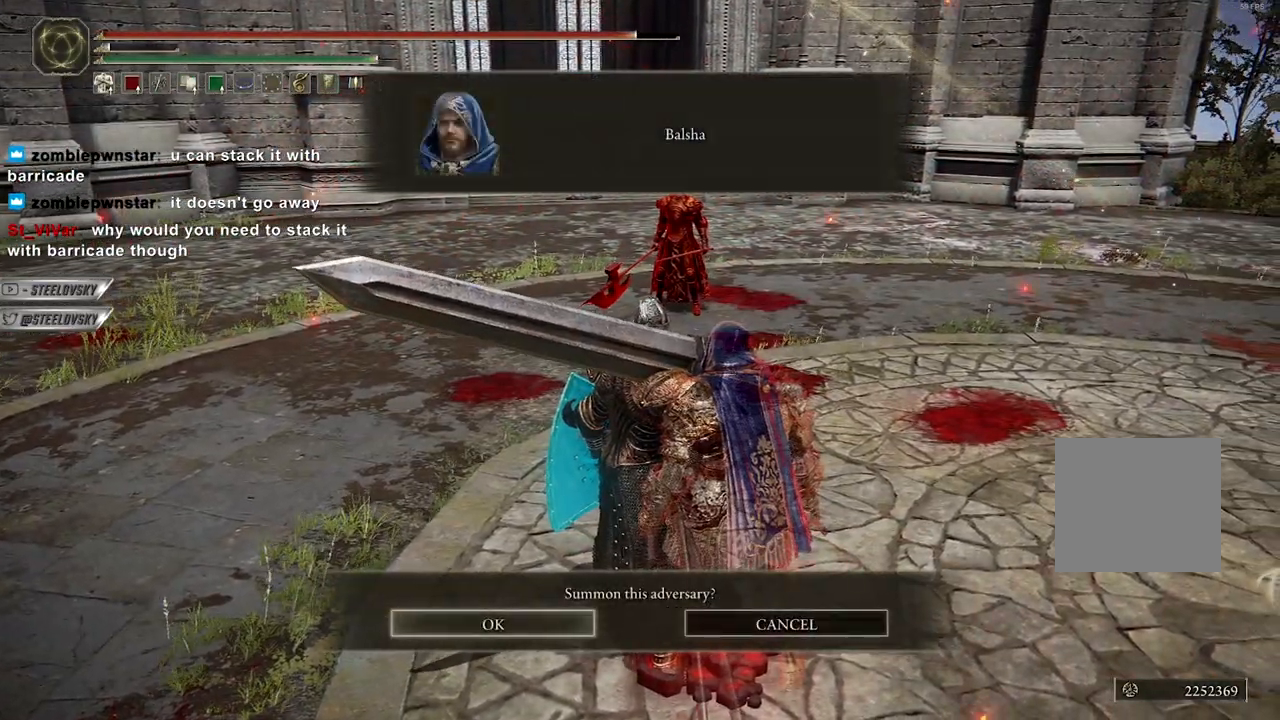
{"buttons": [], "left_stick": "center", "right_stick": "center", "events": [[167, "B", "down"], [250, "B", "up"], [283, "left_stick", "up"], [467, "left_stick", "center"]]}
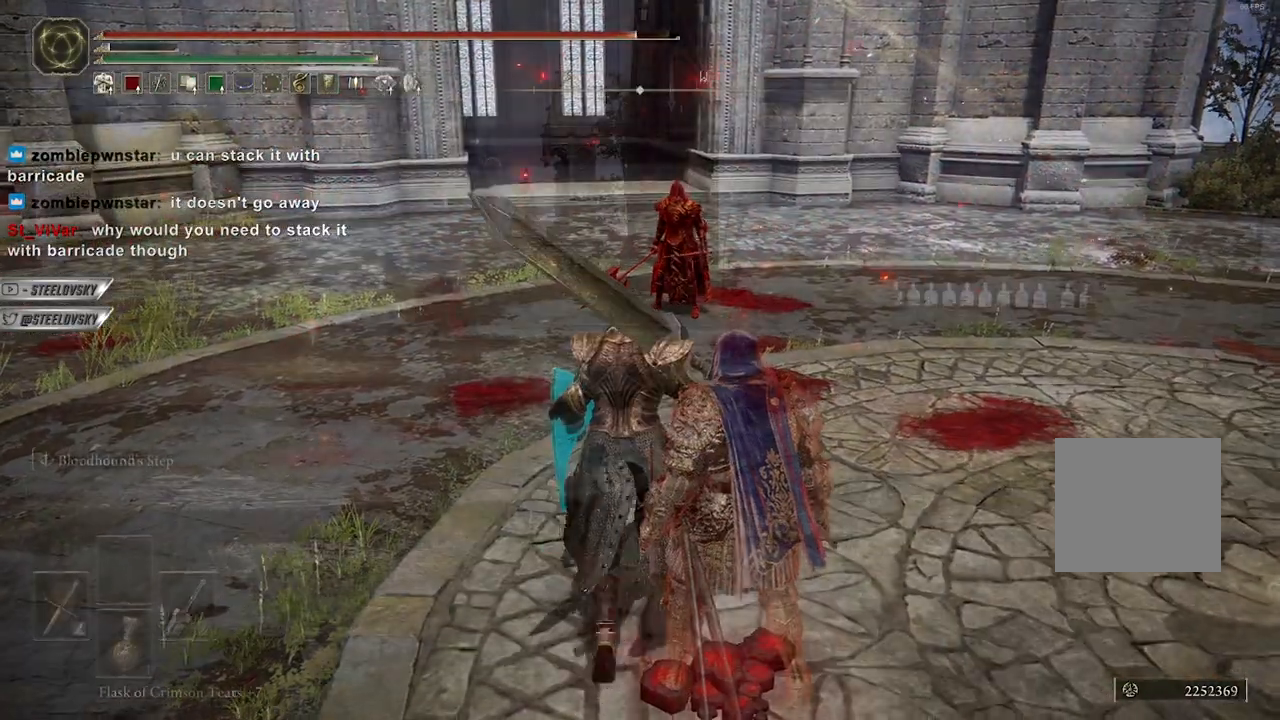
{"buttons": [], "left_stick": "center", "right_stick": "center", "events": [[17, "L3", "down"], [100, "L3", "up"], [183, "L3", "down"], [283, "L3", "up"]]}
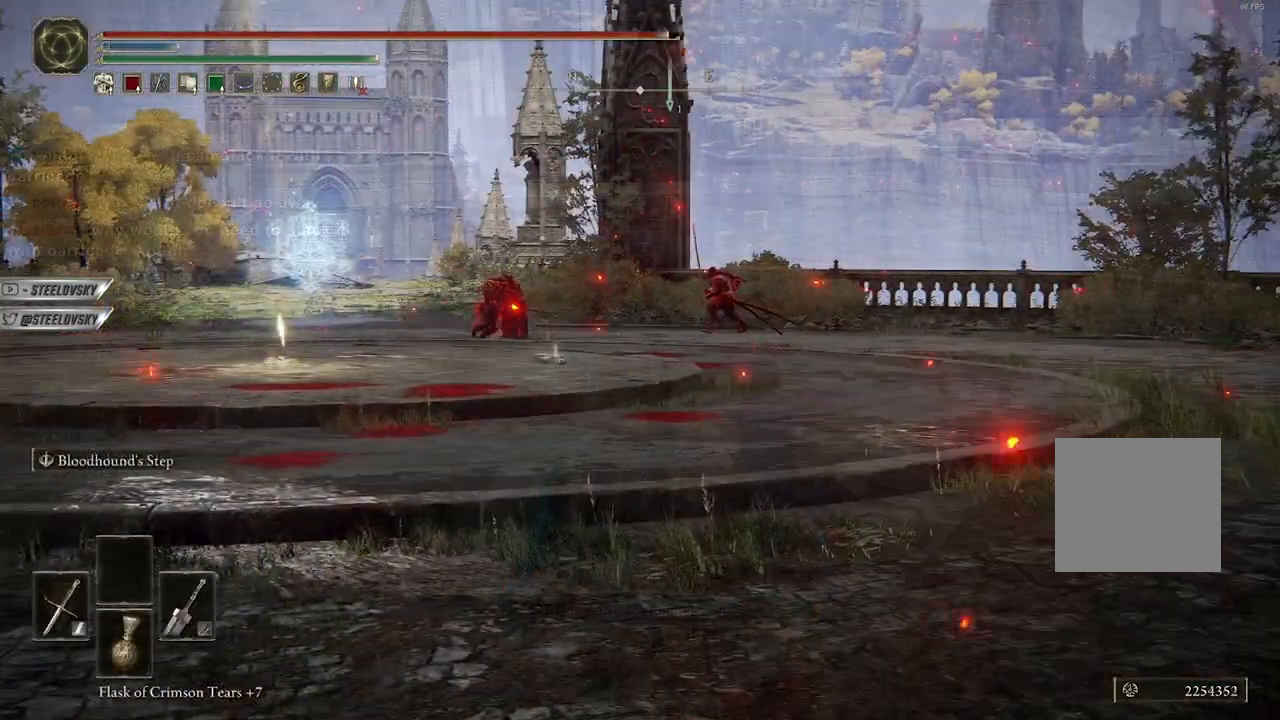
{"buttons": [], "left_stick": "center", "right_stick": "center", "events": []}
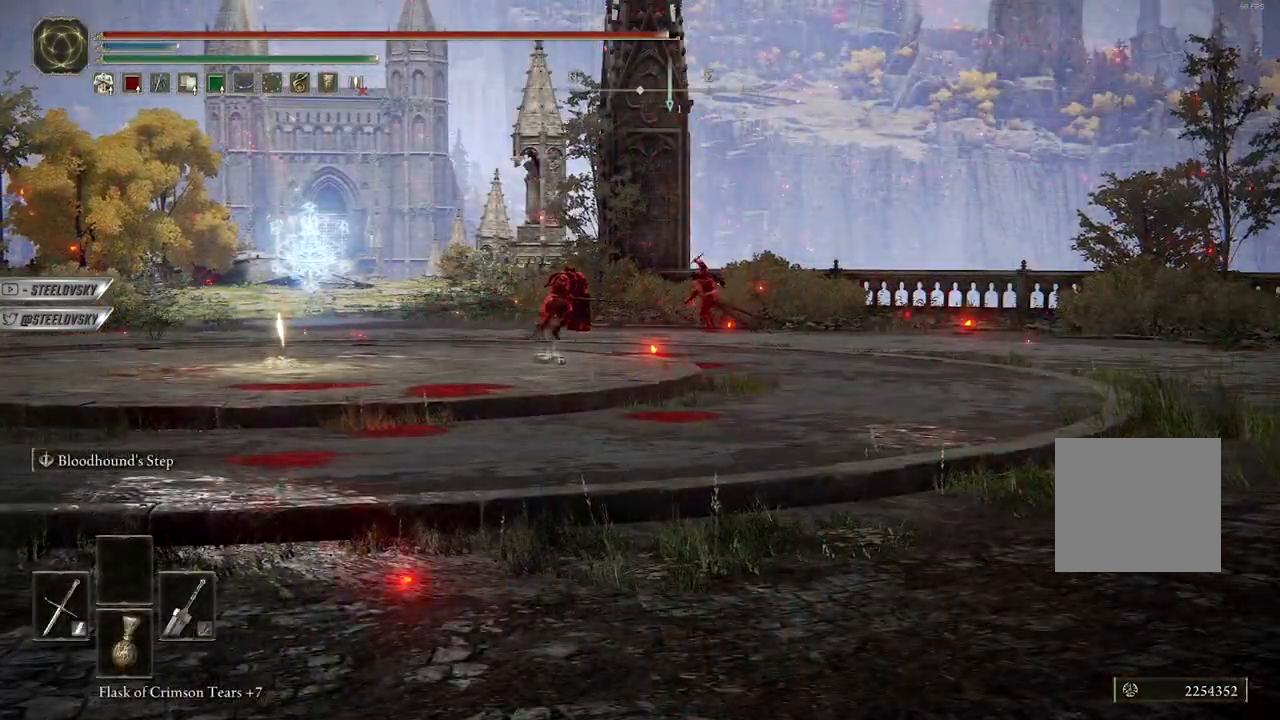
{"buttons": [], "left_stick": "center", "right_stick": "center", "events": []}
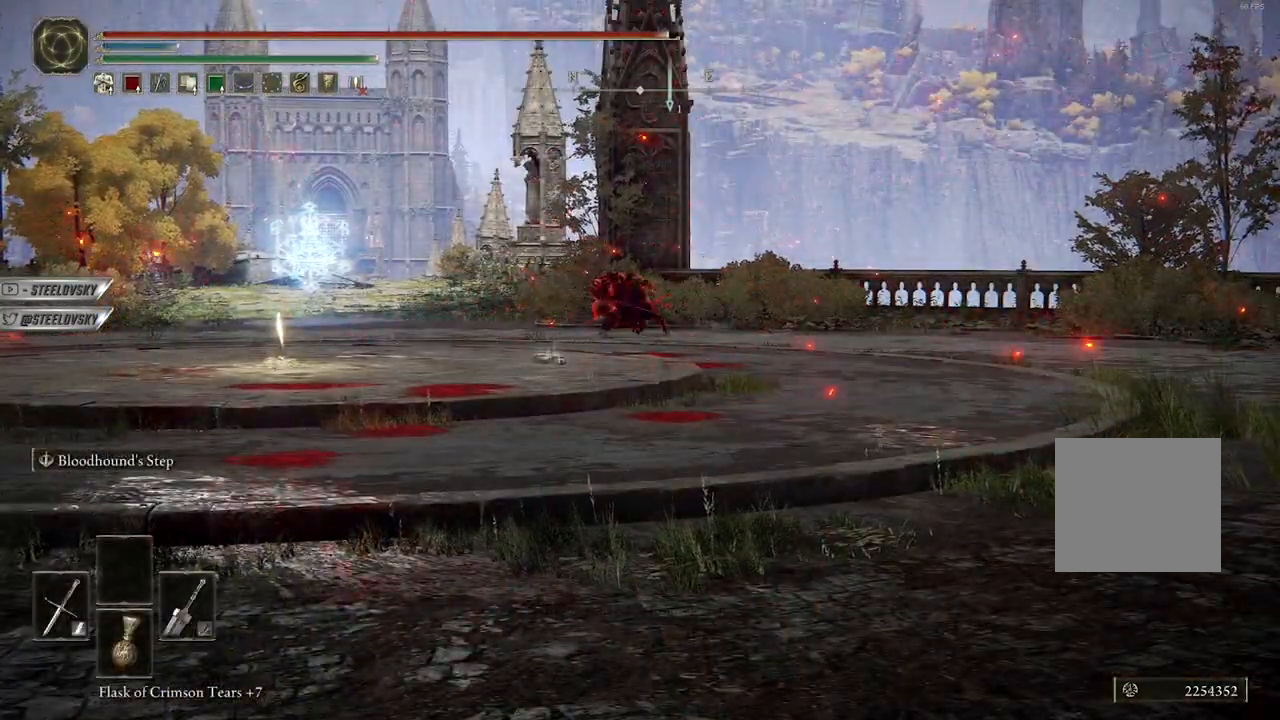
{"buttons": [], "left_stick": "center", "right_stick": "center", "events": []}
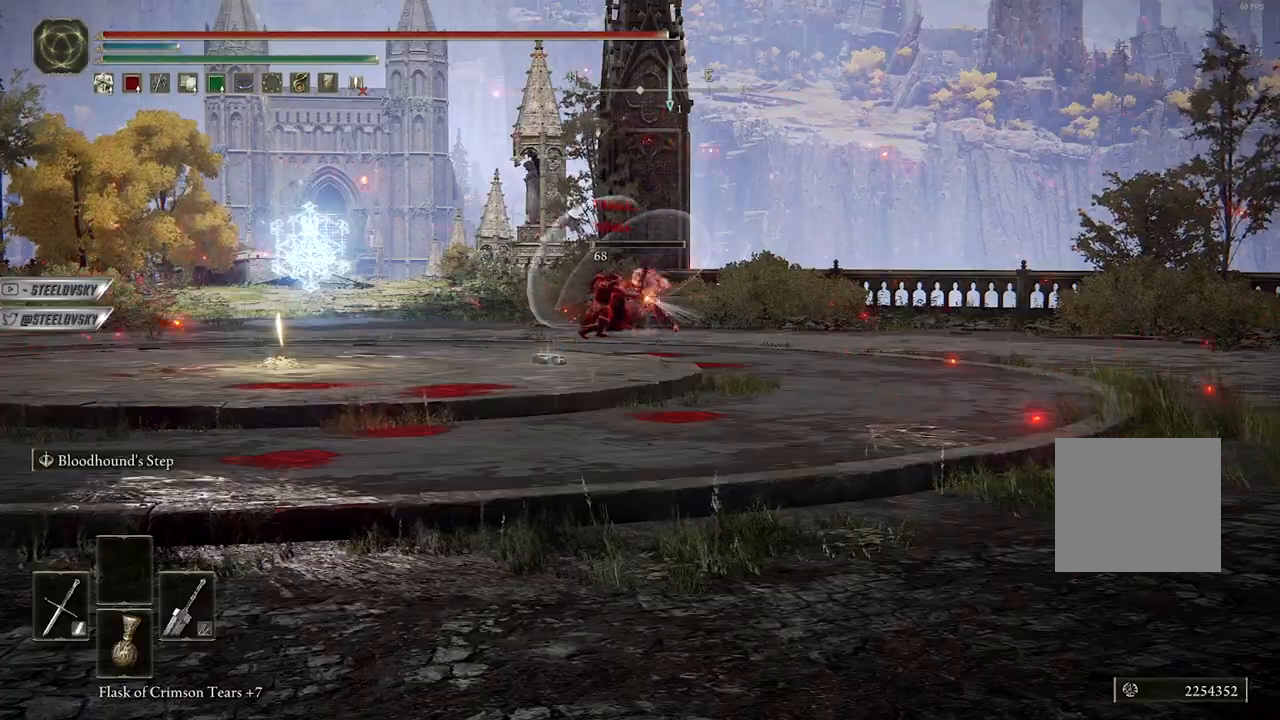
{"buttons": [], "left_stick": "center", "right_stick": "center", "events": []}
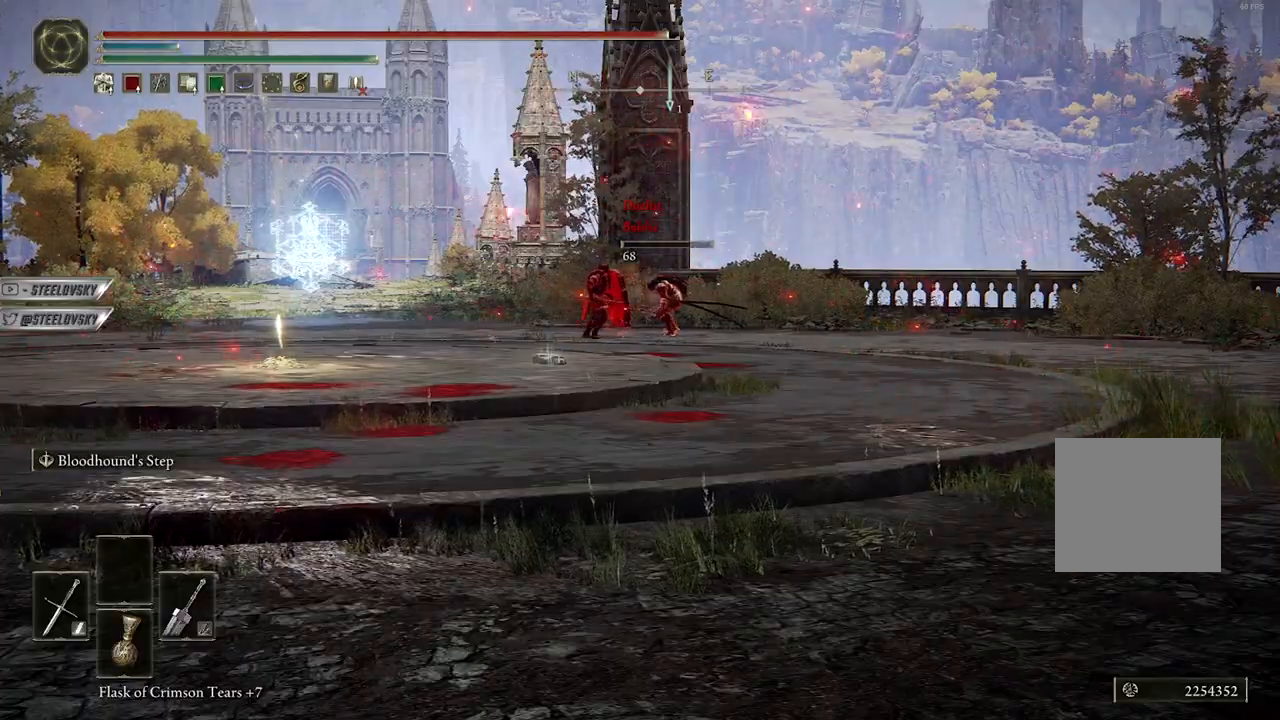
{"buttons": [], "left_stick": "up", "right_stick": "center", "events": [[283, "B", "down"], [283, "left_stick", "up"], [400, "B", "up"]]}
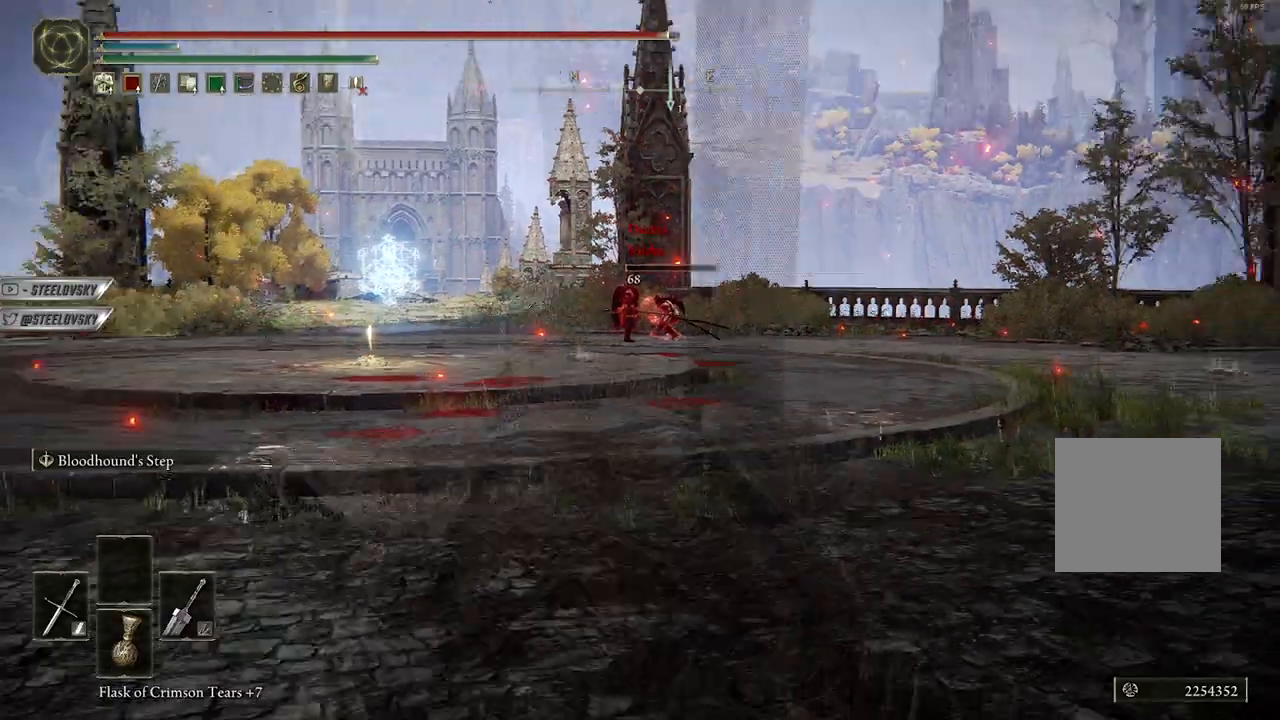
{"buttons": ["B"], "left_stick": "up", "right_stick": "center", "events": [[33, "right_stick", "down-left"], [83, "right_stick", "left"], [183, "right_stick", "center"], [467, "B", "down"]]}
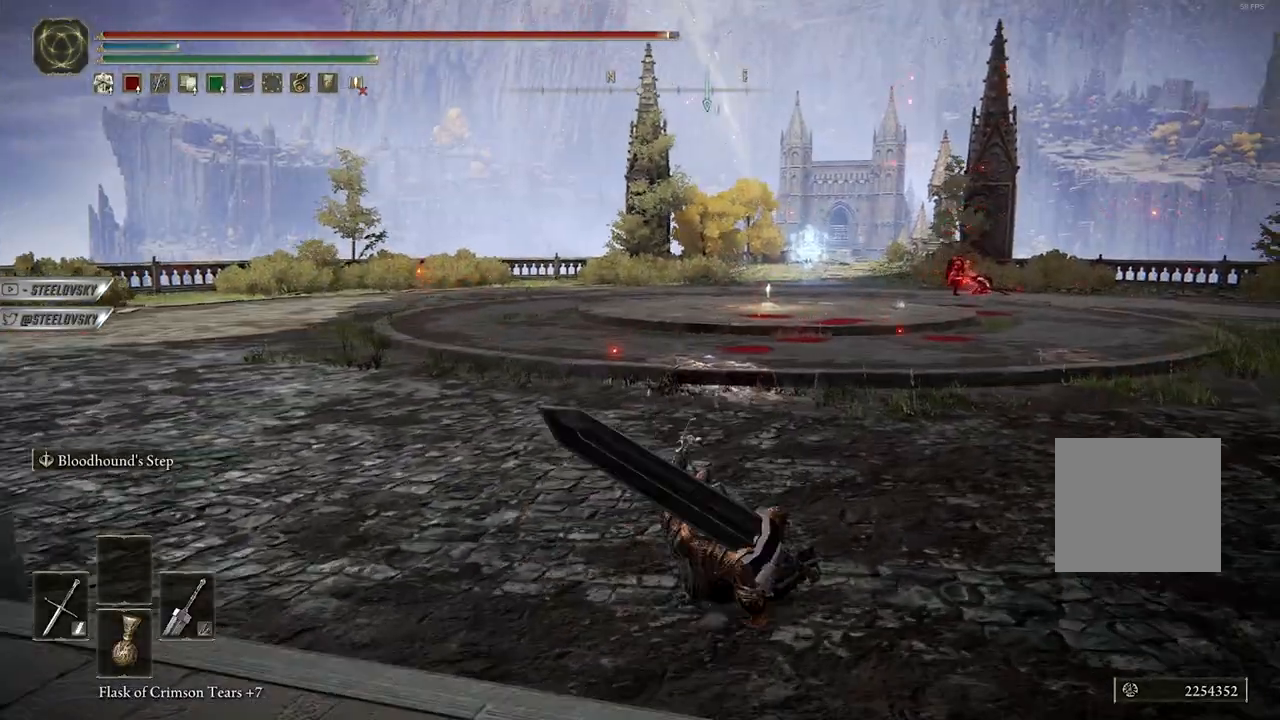
{"buttons": ["B"], "left_stick": "up", "right_stick": "center", "events": [[333, "right_stick", "down-right"], [467, "right_stick", "center"]]}
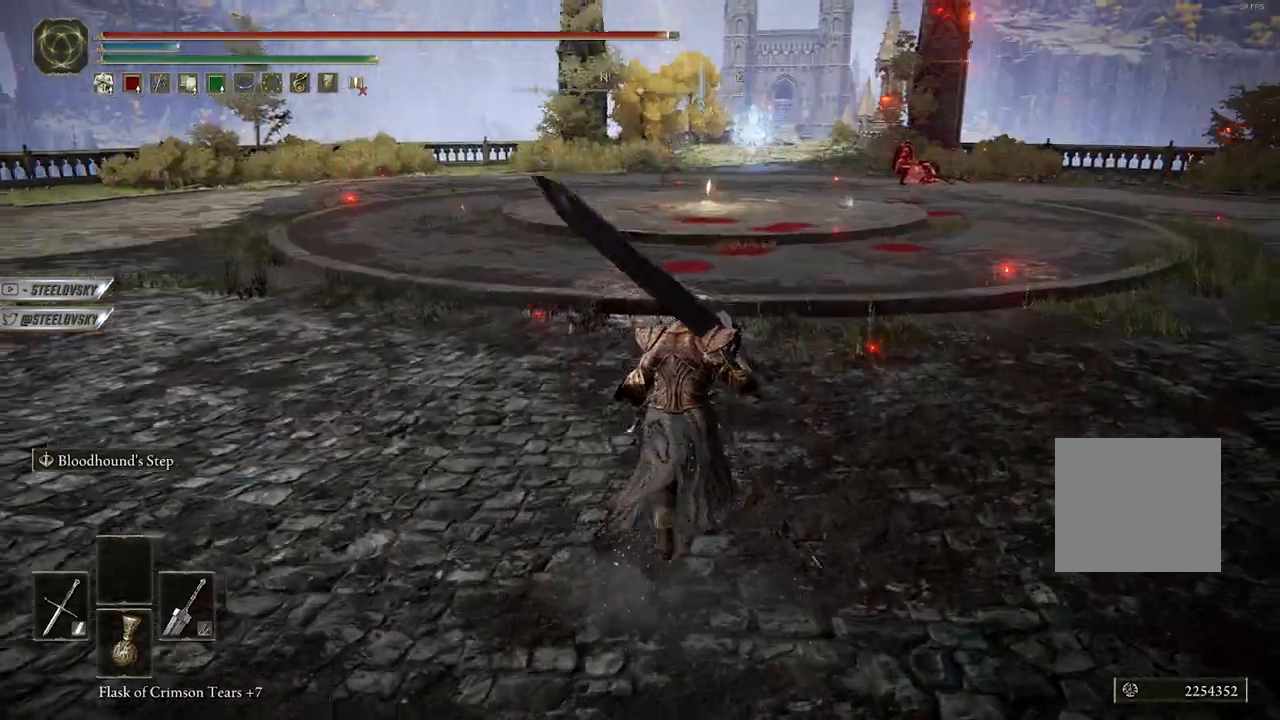
{"buttons": ["B"], "left_stick": "up", "right_stick": "center", "events": []}
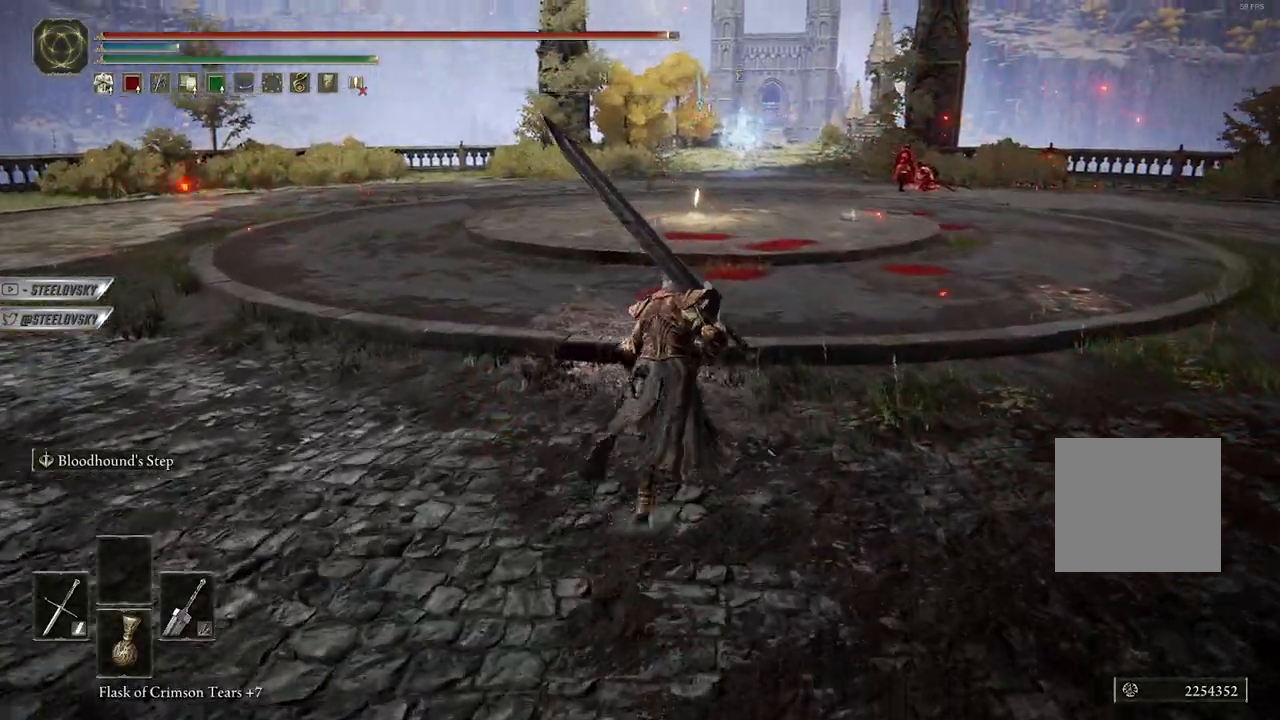
{"buttons": ["B"], "left_stick": "up", "right_stick": "center", "events": []}
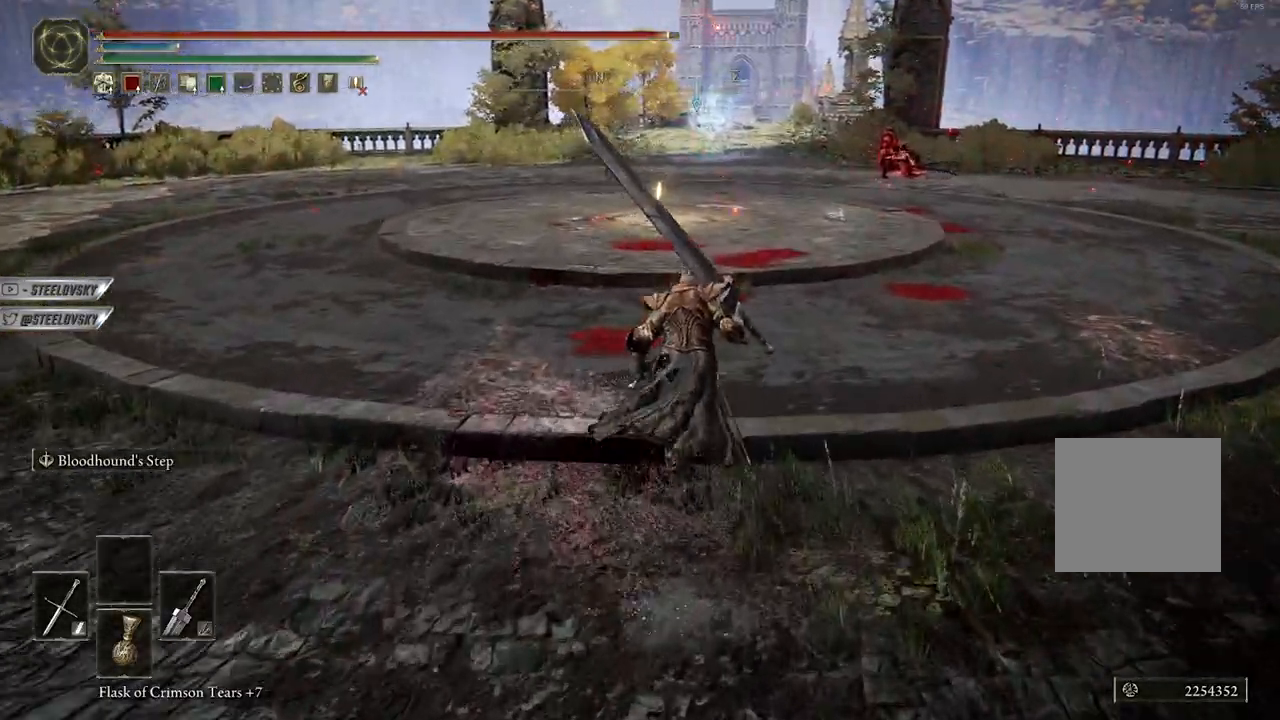
{"buttons": ["B"], "left_stick": "up", "right_stick": "center", "events": []}
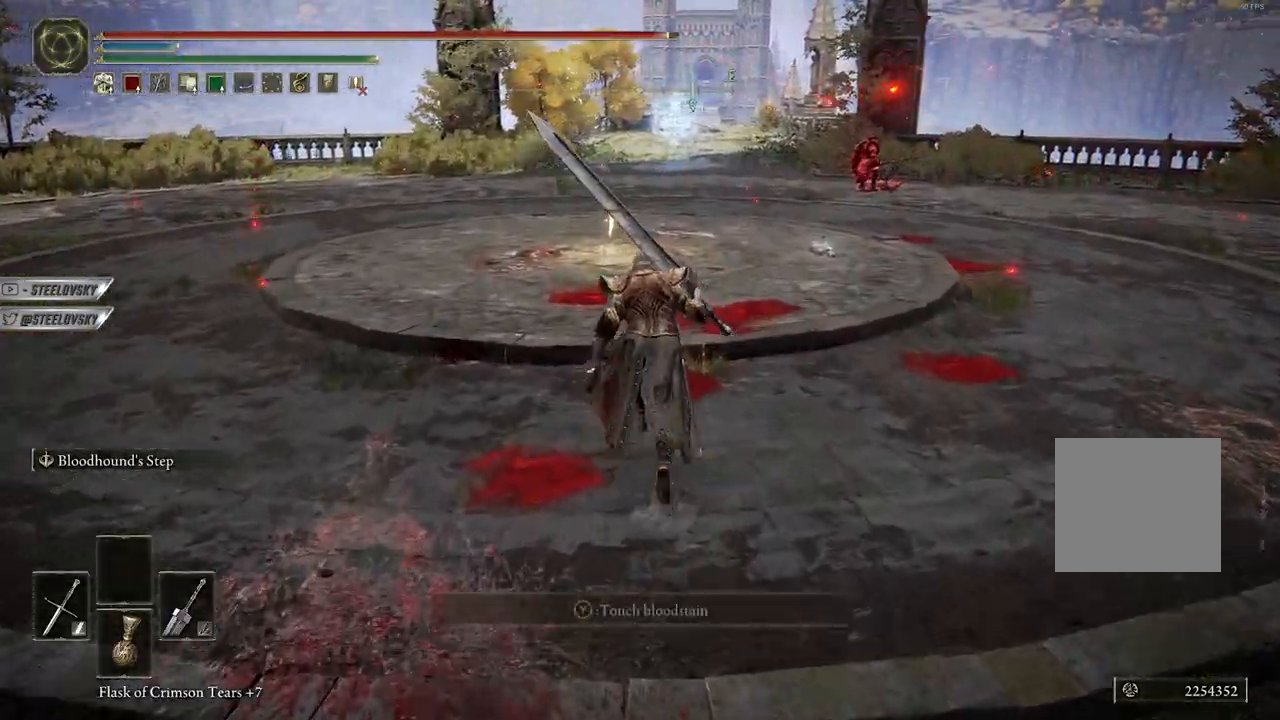
{"buttons": [], "left_stick": "center", "right_stick": "left", "events": [[300, "right_stick", "left"], [417, "left_stick", "center"], [450, "B", "up"]]}
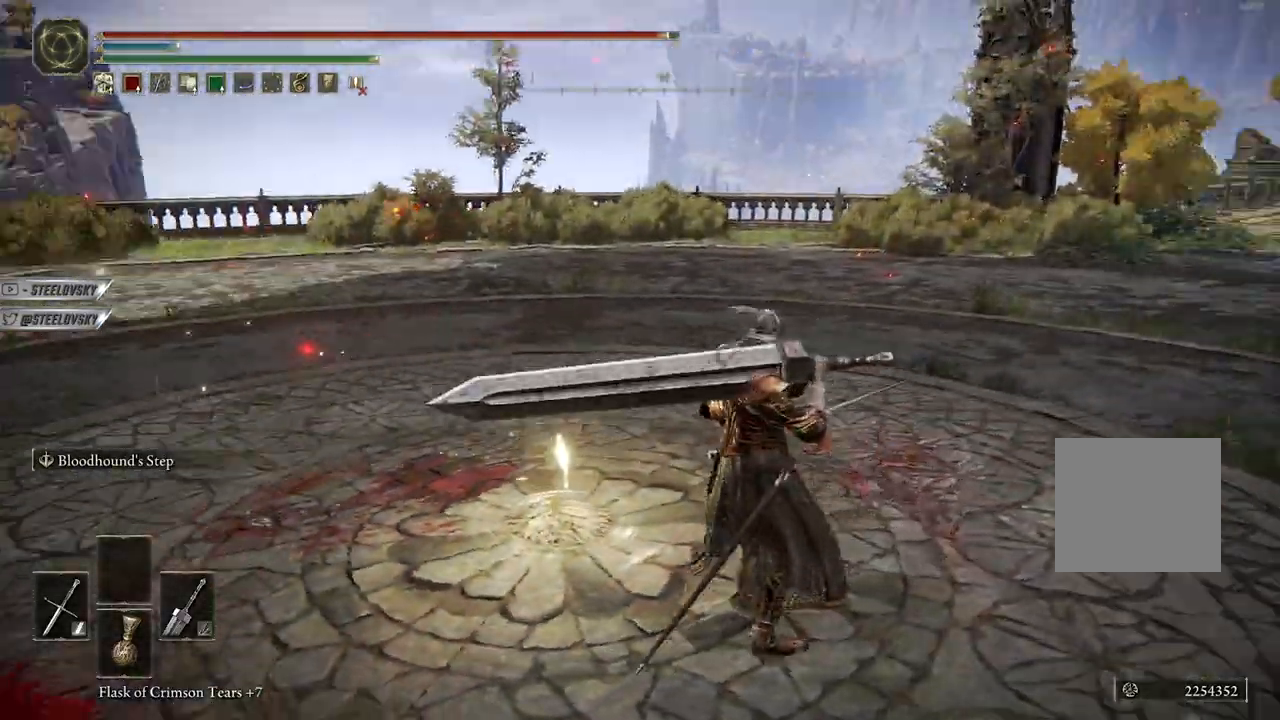
{"buttons": [], "left_stick": "center", "right_stick": "center"}
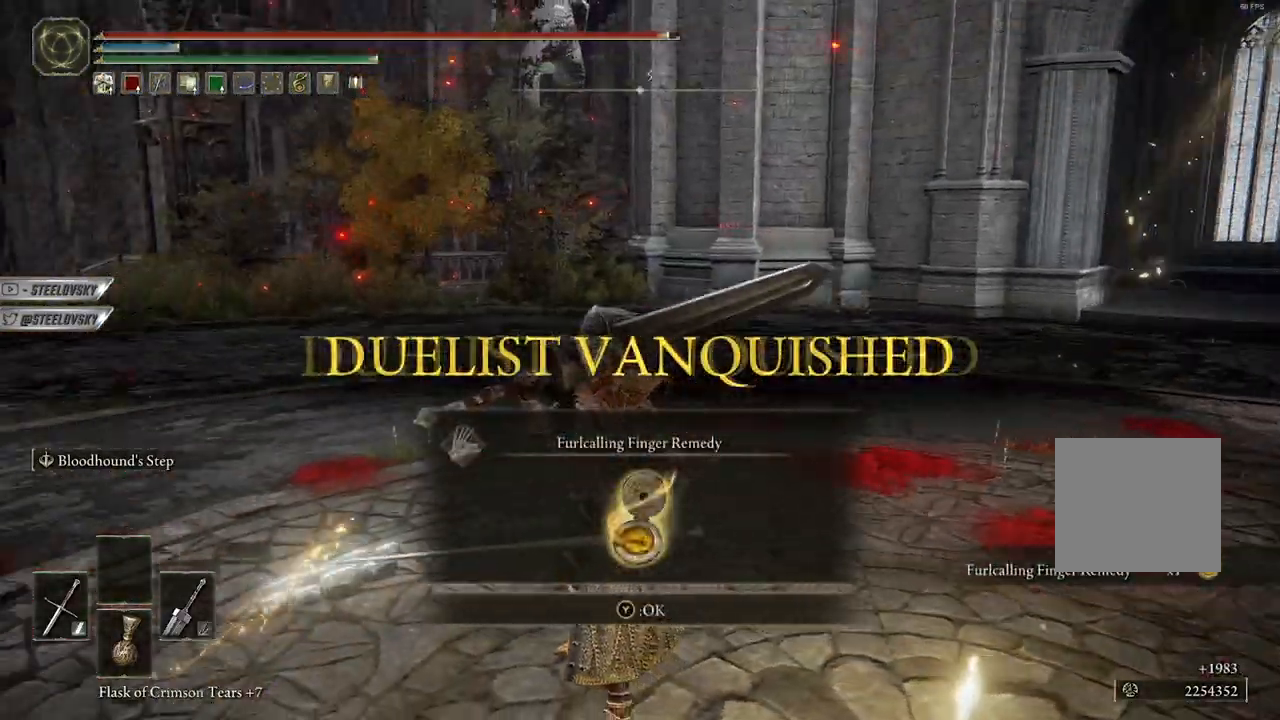
{"buttons": [], "left_stick": "center", "right_stick": "center", "events": [[217, "Y", "down"], [333, "Y", "up"]]}
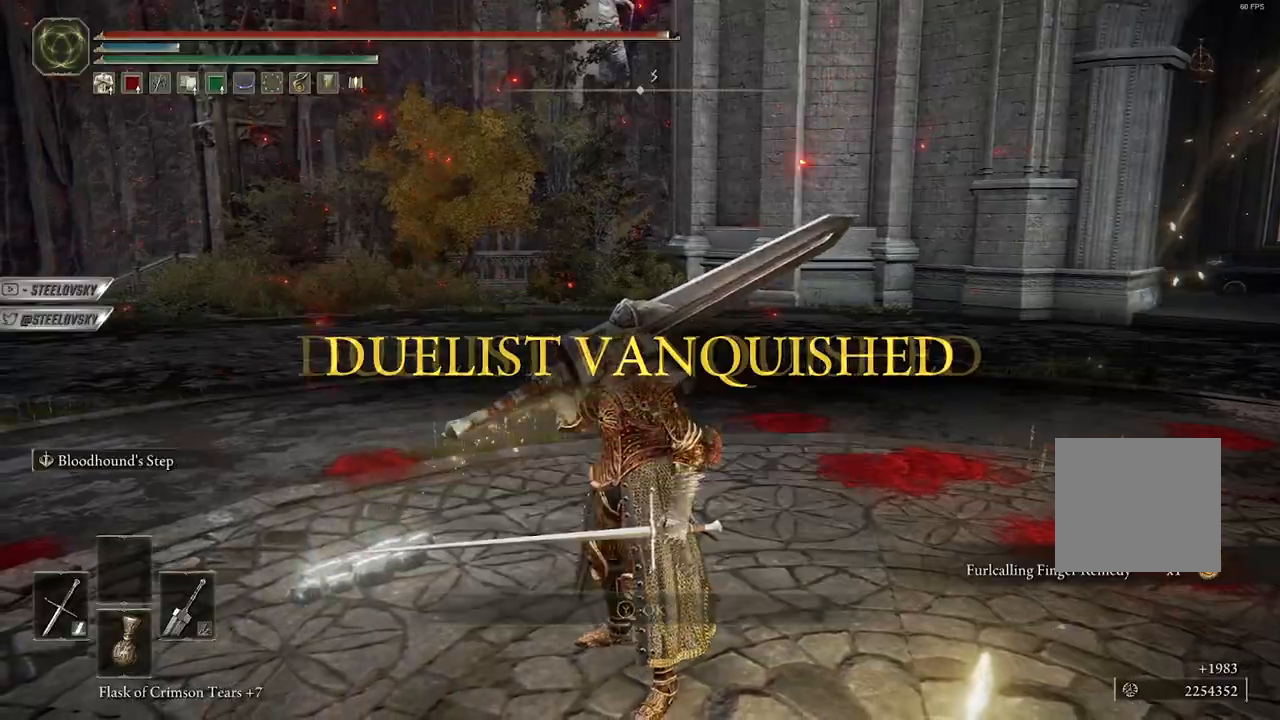
{"buttons": [], "left_stick": "center", "right_stick": "left", "events": [[50, "right_stick", "left"]]}
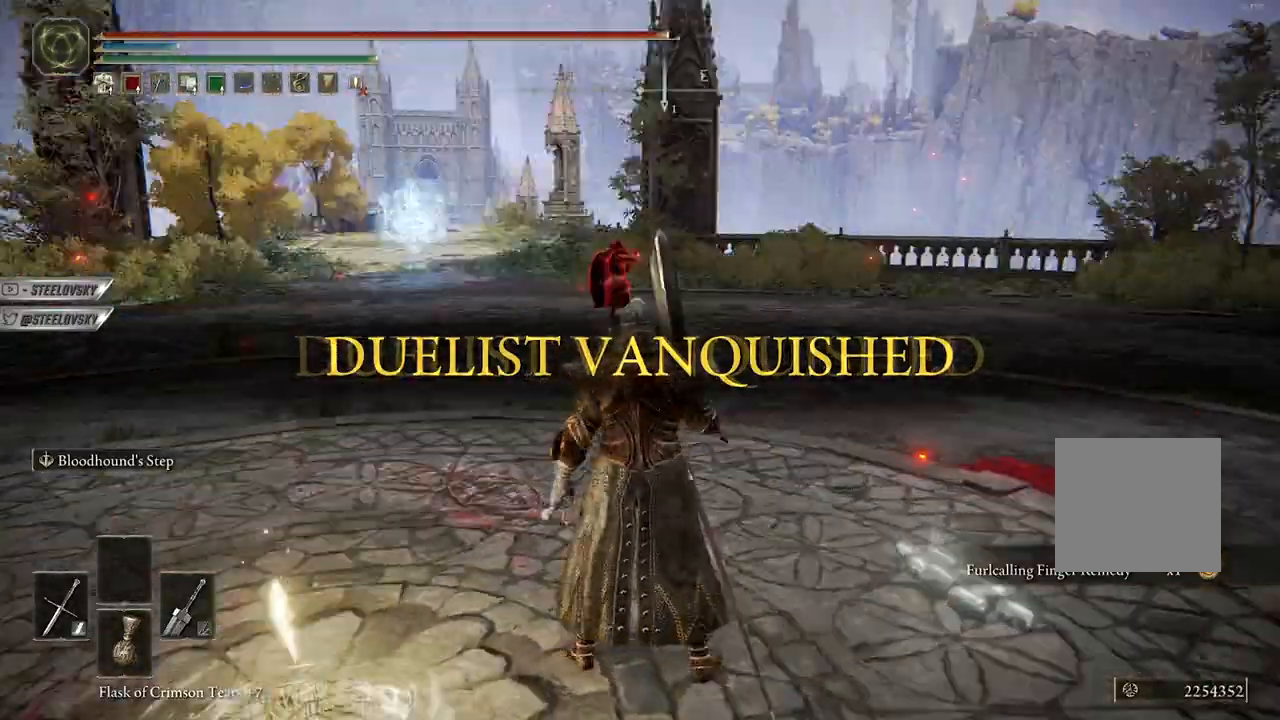
{"buttons": [], "left_stick": "center", "right_stick": "center", "events": [[150, "right_stick", "center"]]}
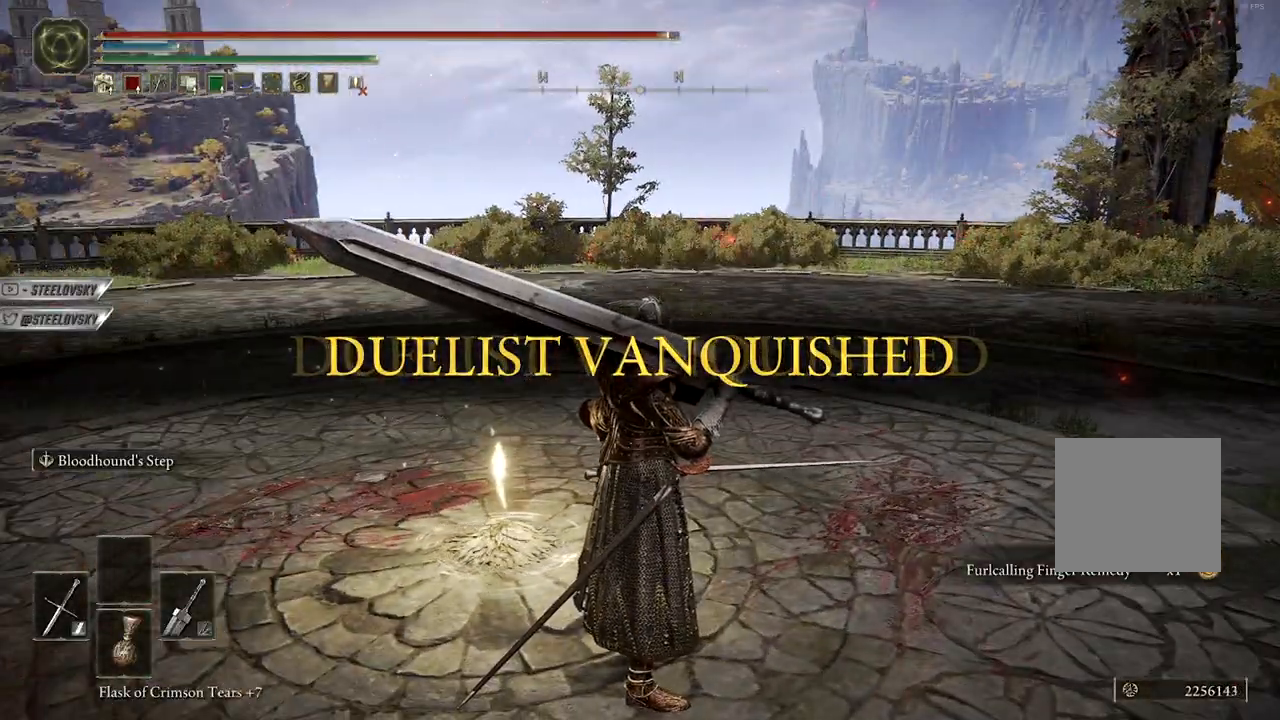
{"buttons": [], "left_stick": "center", "right_stick": "center", "events": [[100, "right_stick", "right"], [500, "right_stick", "center"]]}
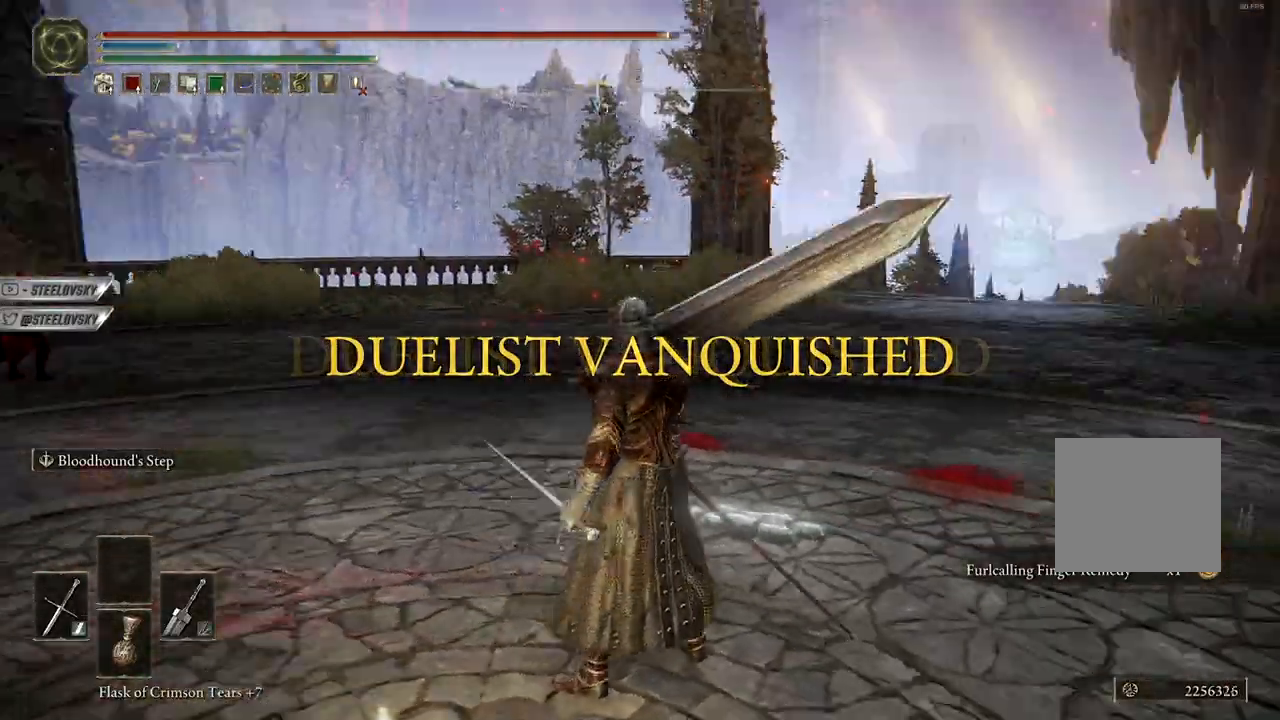
{"buttons": [], "left_stick": "center", "right_stick": "center", "events": [[200, "right_stick", "left"], [483, "right_stick", "center"]]}
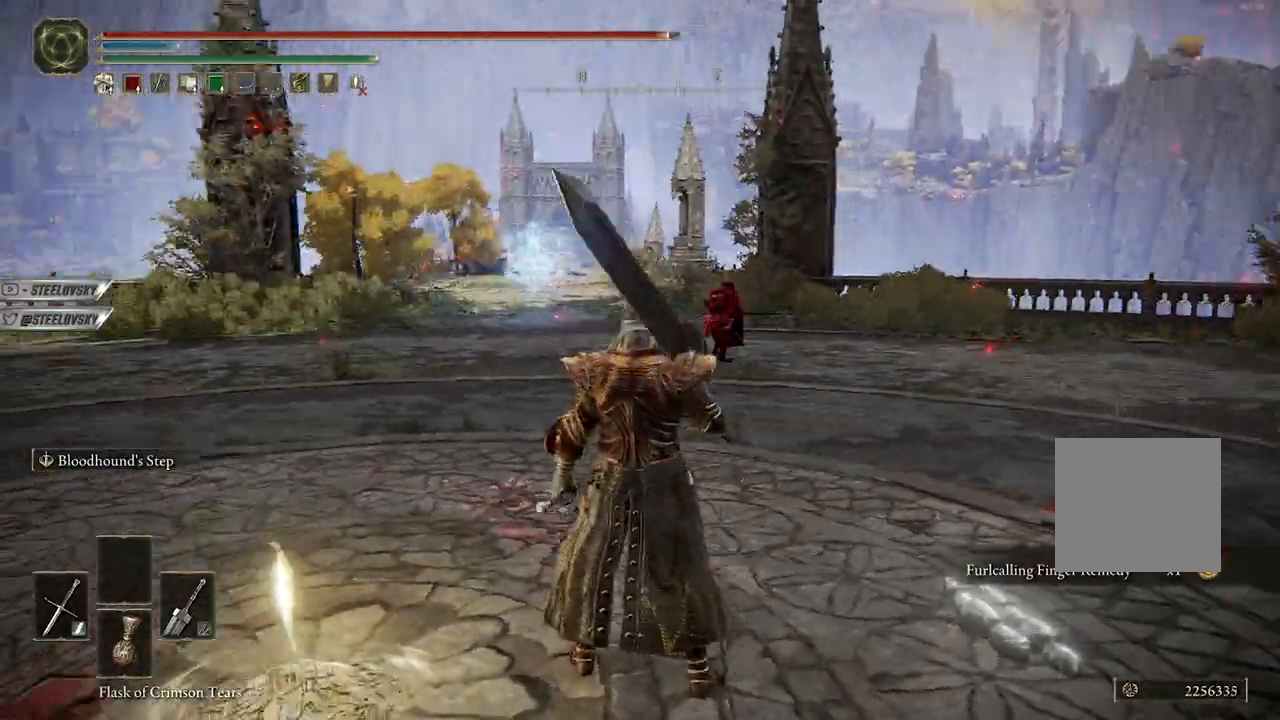
{"buttons": [], "left_stick": "center", "right_stick": "center", "events": []}
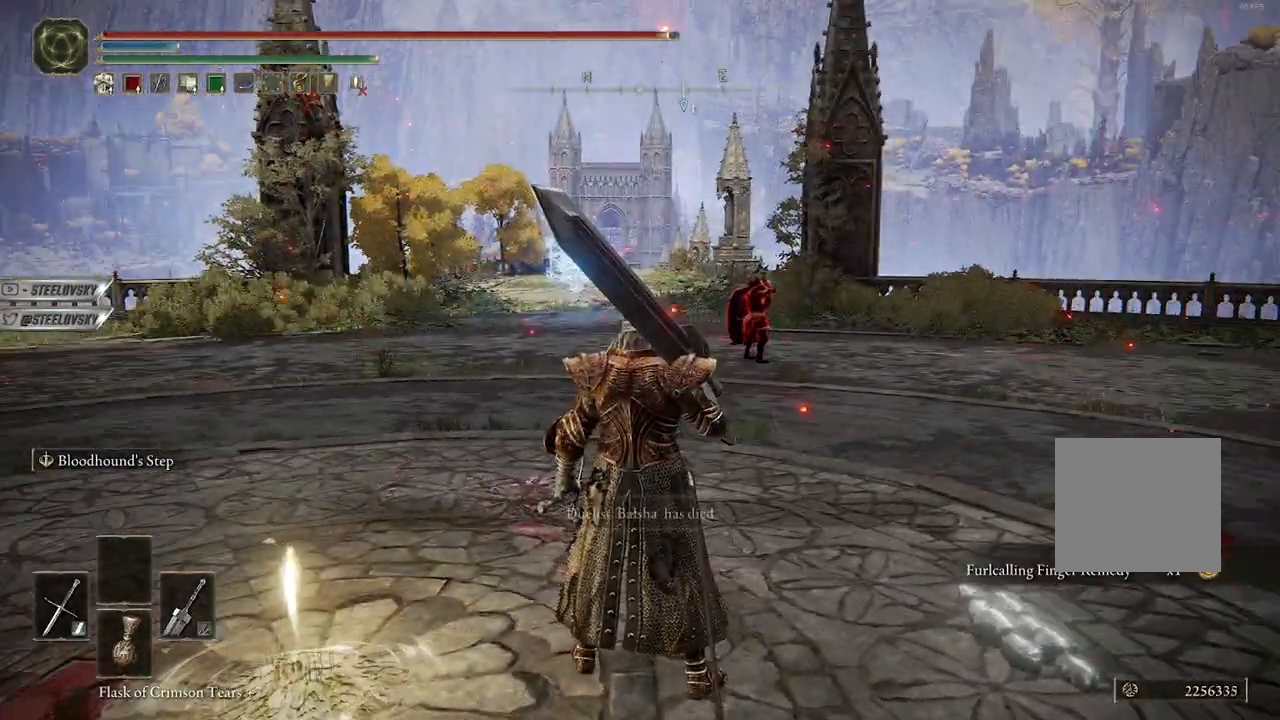
{"buttons": [], "left_stick": "center", "right_stick": "down-left", "events": [[450, "right_stick", "down-left"]]}
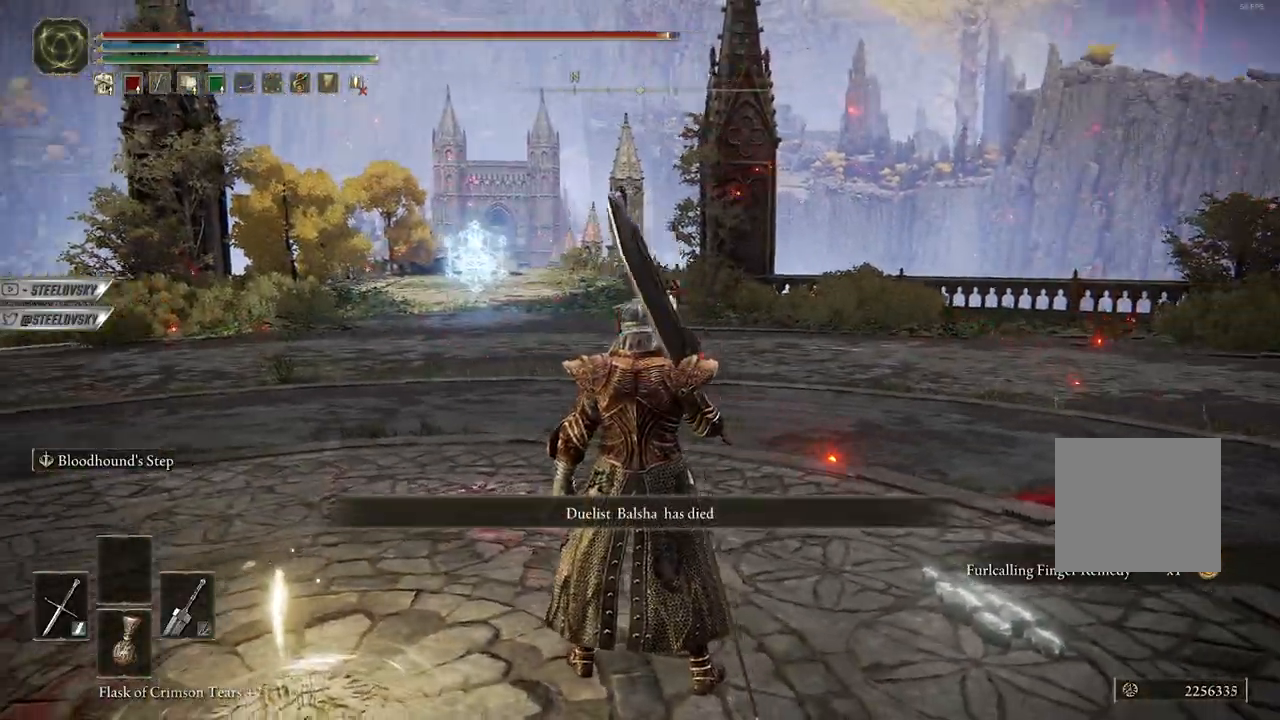
{"buttons": [], "left_stick": "center", "right_stick": "down-left", "events": []}
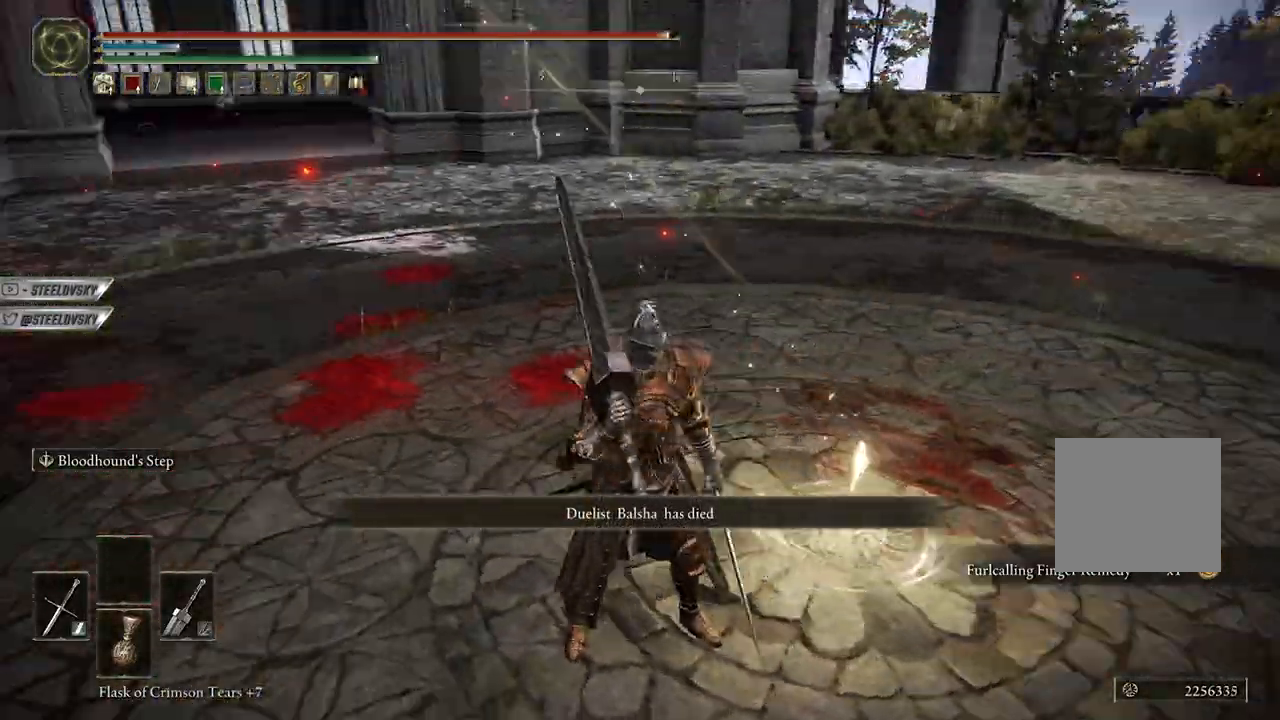
{"buttons": [], "left_stick": "up-right", "right_stick": "center", "events": [[33, "right_stick", "center"], [83, "left_stick", "up"], [367, "left_stick", "up-right"]]}
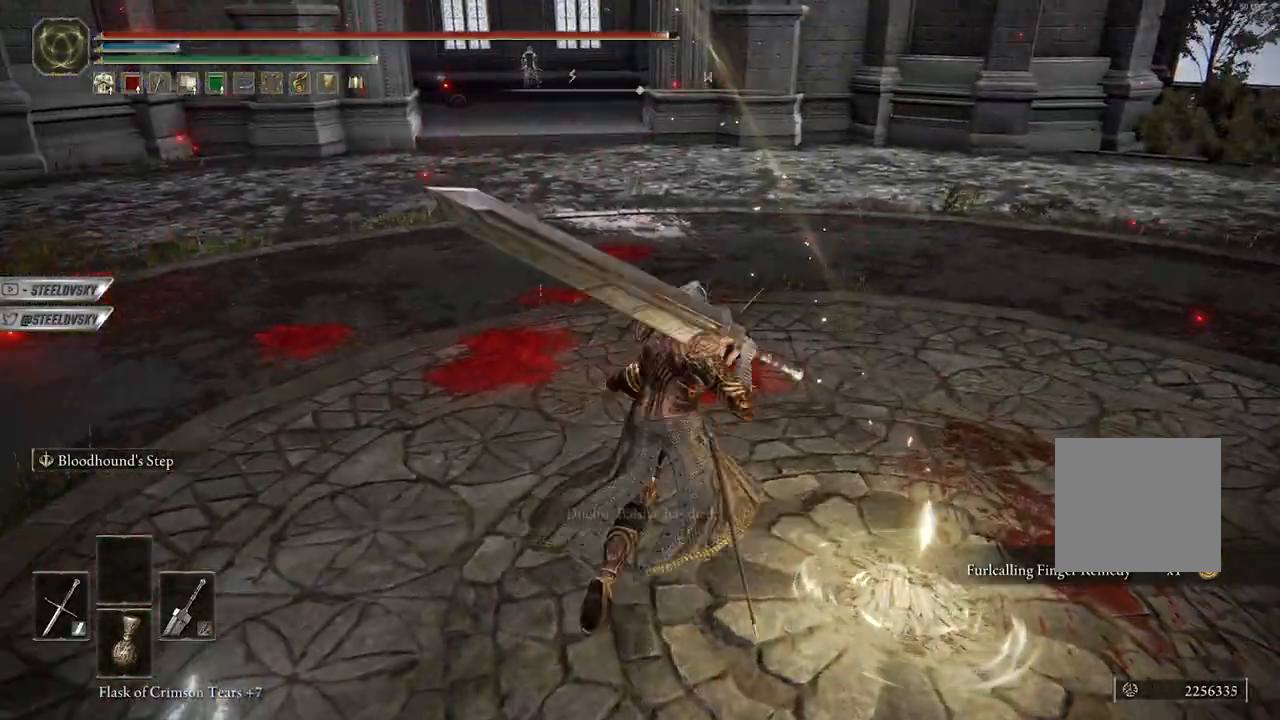
{"buttons": ["B"], "left_stick": "up-right", "right_stick": "left", "events": [[317, "right_stick", "left"], [483, "B", "down"]]}